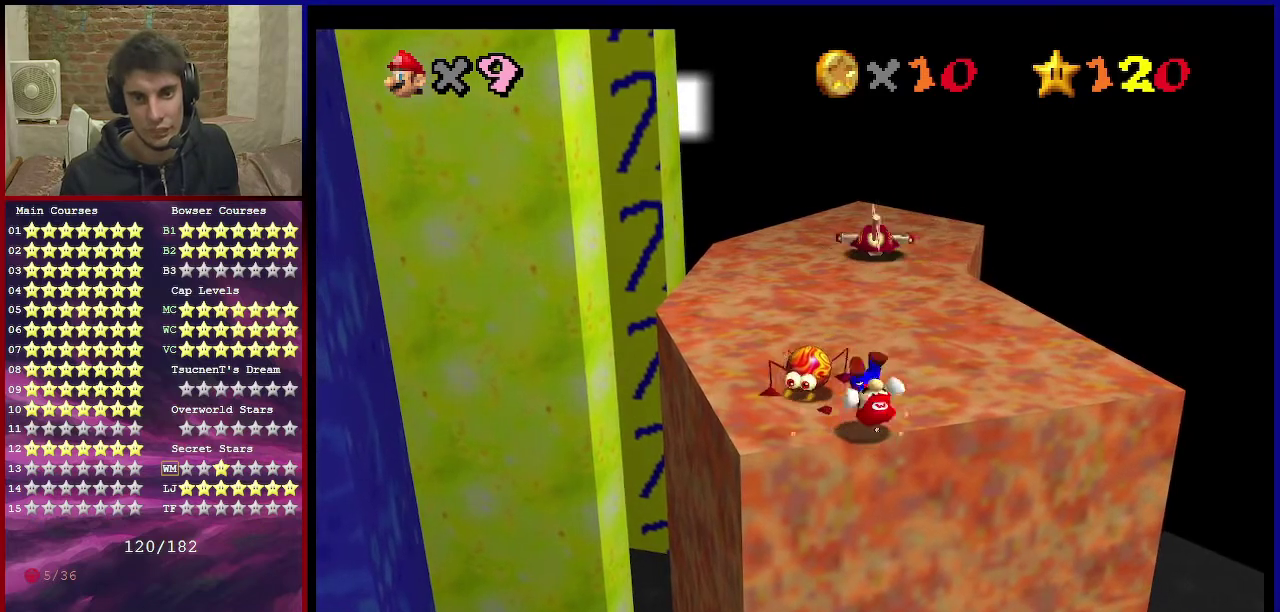
Gameplay with a controller (Nintendo layout); each line is a JSON object with the inputs held at the frame after it (dt_ms = milliseconds from this image to that frame). "events" lists button and stick changes between this image and that frame as [ms after this image, input, new state], when the widget could be followed in between. Not read: L3 R3.
{"dt_ms": 601, "buttons": [], "left_stick": "up", "events": [[234, "A", "down"], [267, "left_stick", "right"], [300, "A", "up"], [367, "A", "down"], [500, "left_stick", "up-right"], [534, "A", "up"], [567, "left_stick", "up"]]}
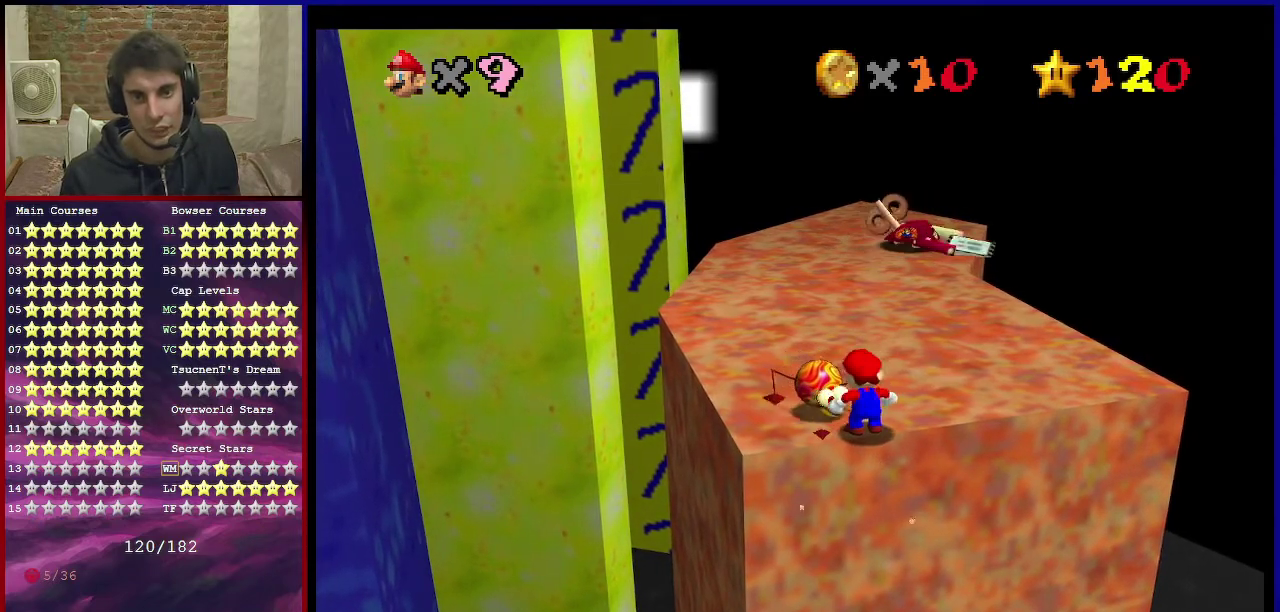
{"dt_ms": 400, "buttons": ["A"], "left_stick": "center", "events": [[66, "A", "down"], [133, "A", "up"], [266, "left_stick", "center"], [333, "A", "down"]]}
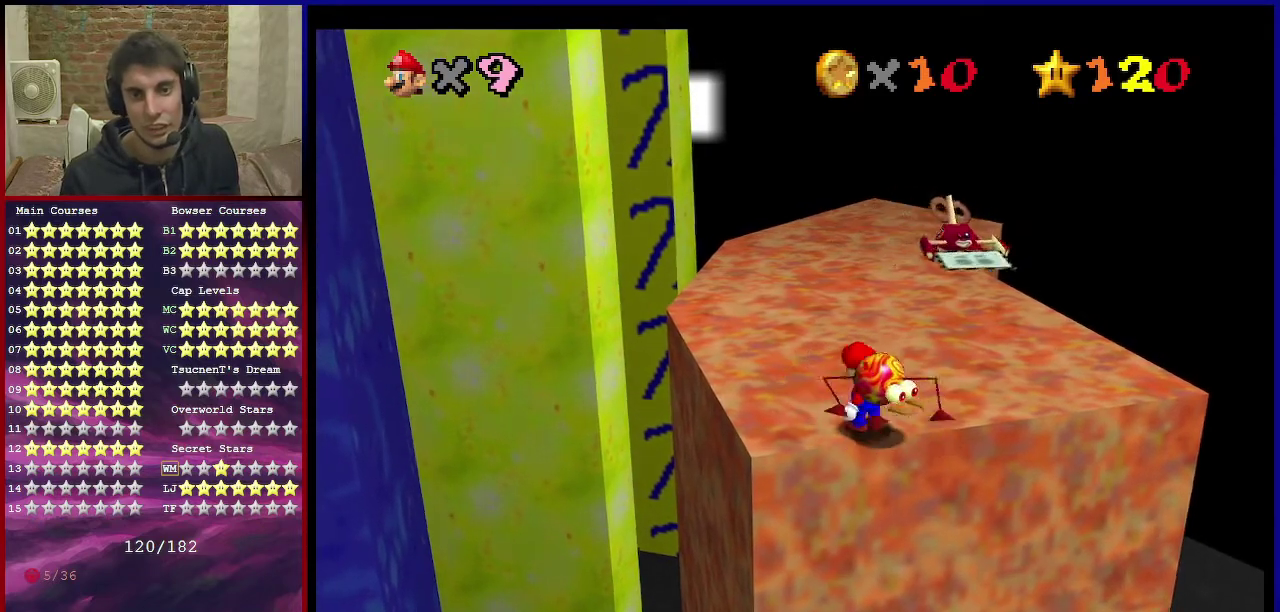
{"dt_ms": 500, "buttons": [], "left_stick": "center", "events": [[33, "A", "up"]]}
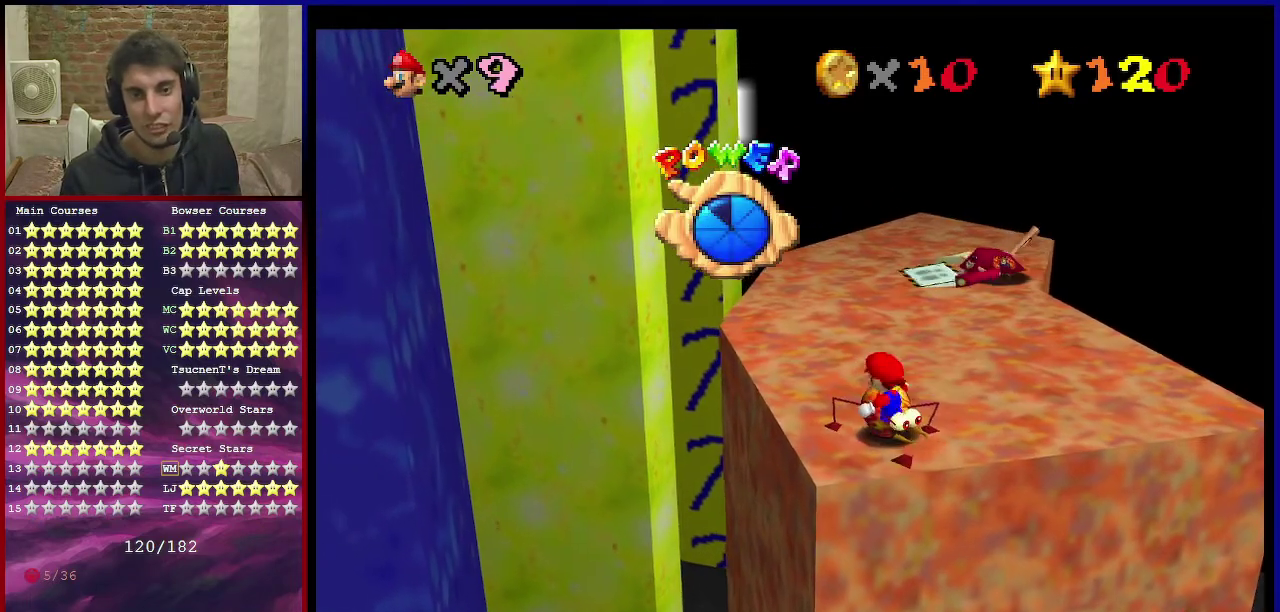
{"dt_ms": 401, "buttons": [], "left_stick": "center", "events": []}
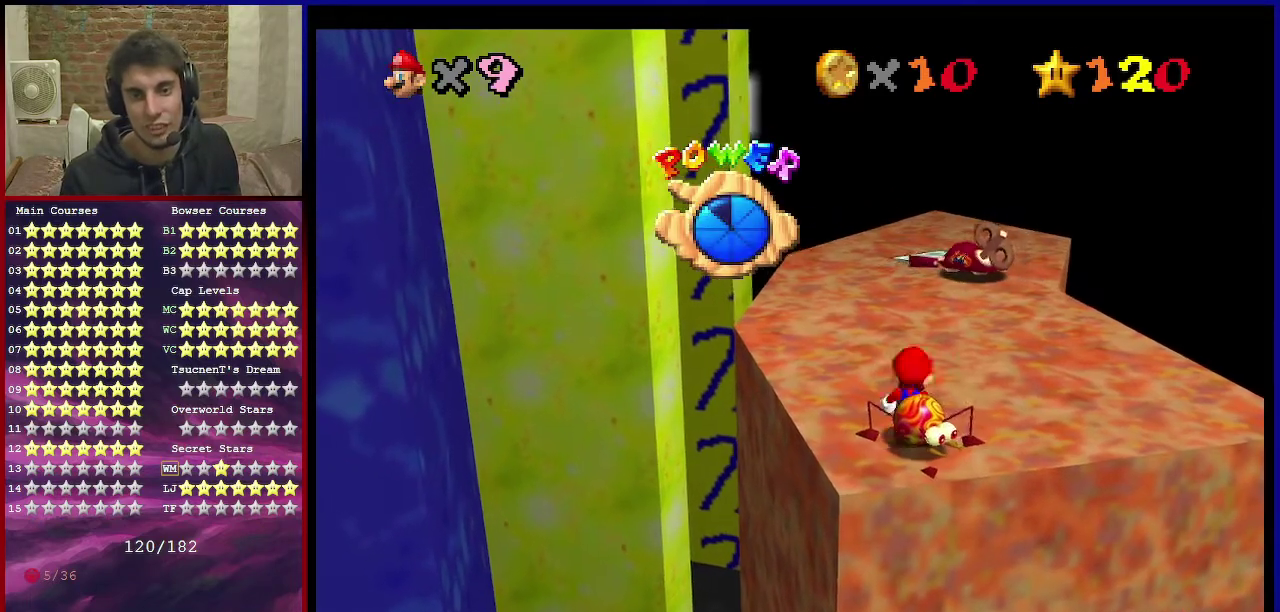
{"dt_ms": 600, "buttons": [], "left_stick": "center", "events": [[67, "A", "down"], [67, "Z", "down"], [133, "A", "up"], [133, "Z", "up"]]}
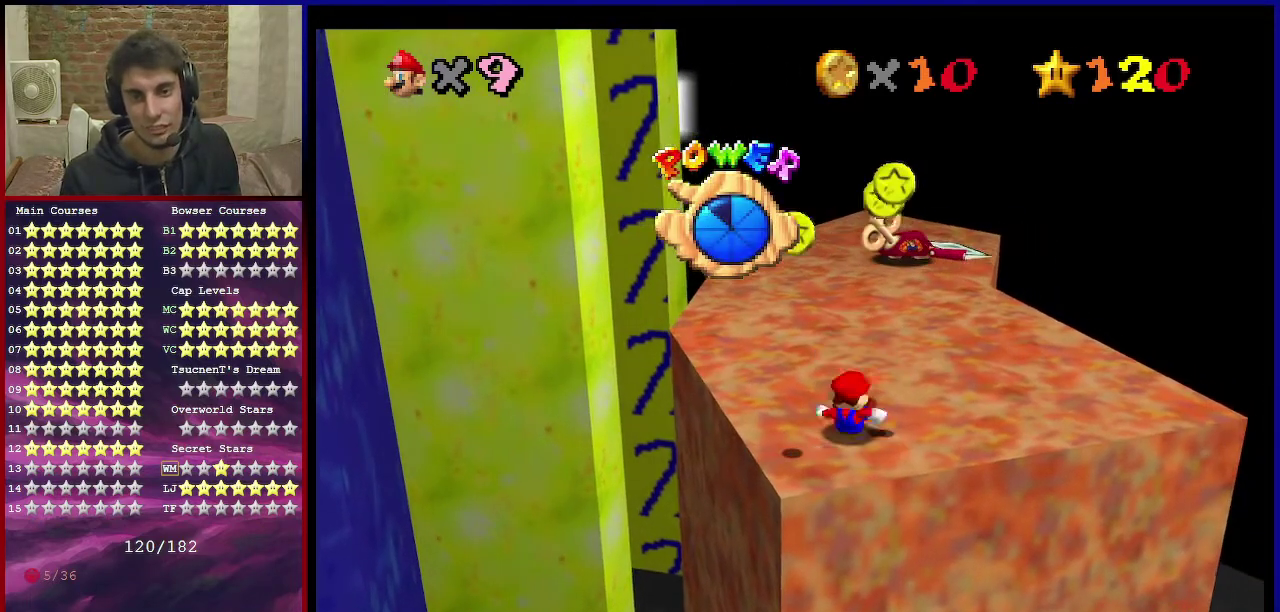
{"dt_ms": 501, "buttons": [], "left_stick": "center", "events": []}
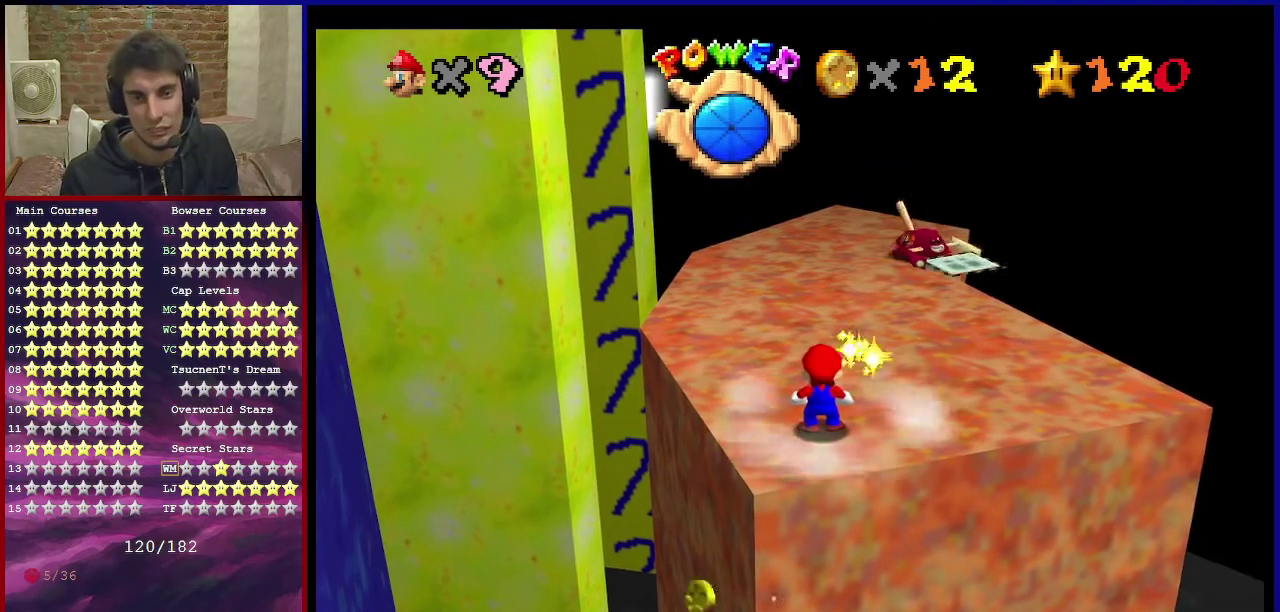
{"dt_ms": 500, "buttons": [], "left_stick": "center", "events": []}
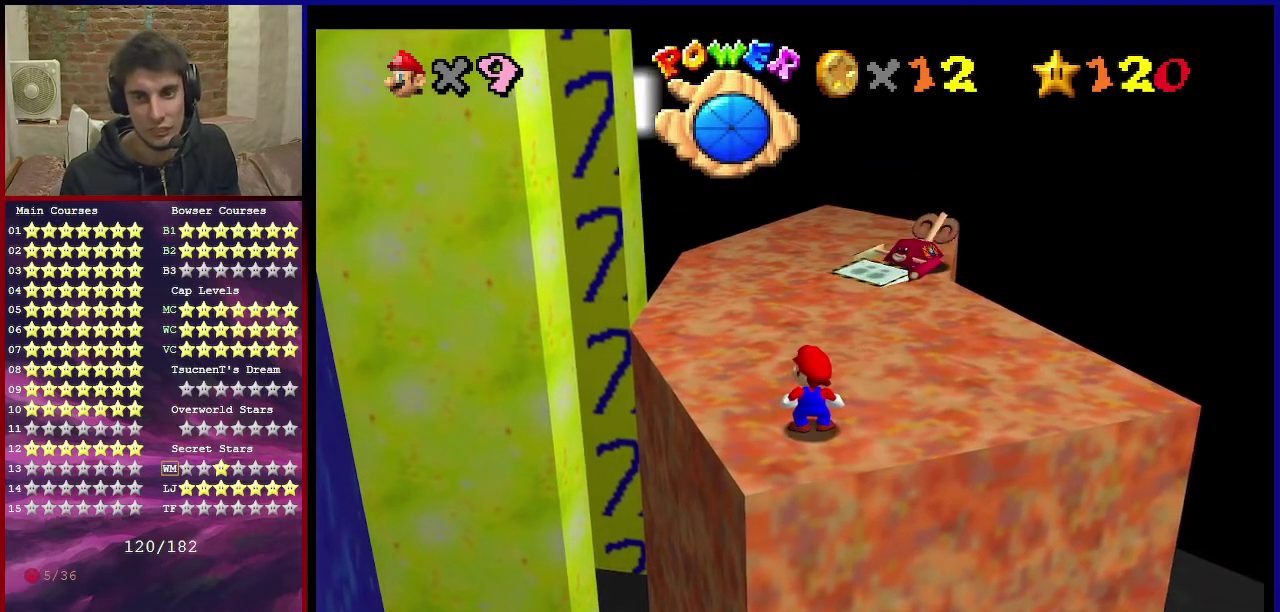
{"dt_ms": 501, "buttons": [], "left_stick": "center", "events": []}
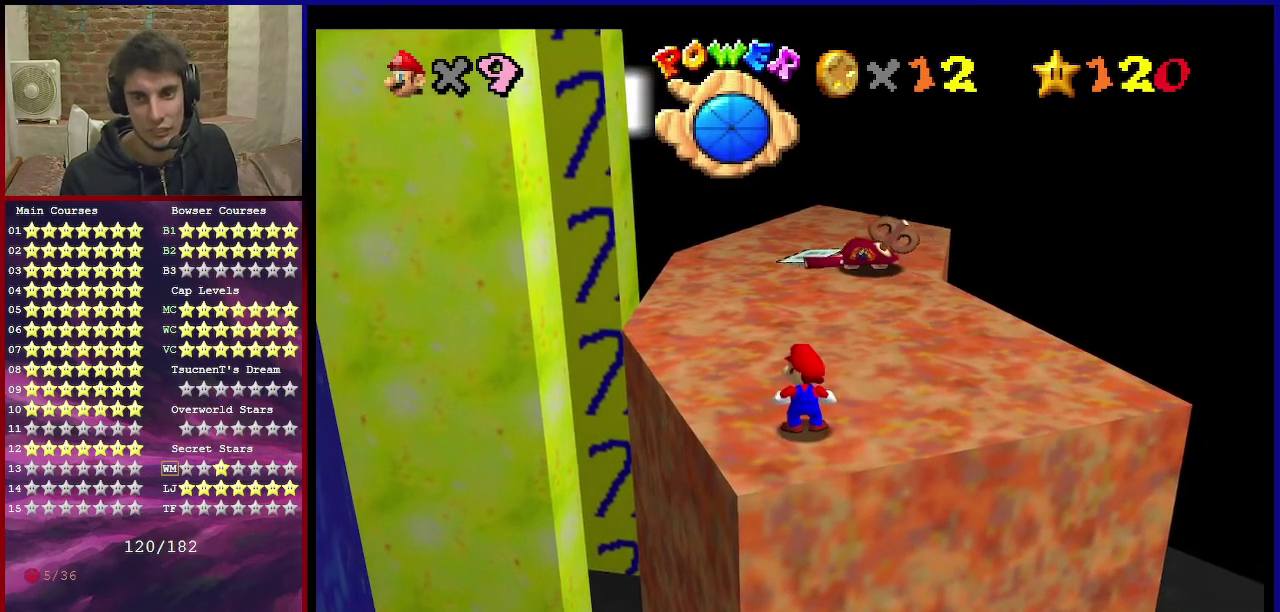
{"dt_ms": 500, "buttons": [], "left_stick": "center", "events": []}
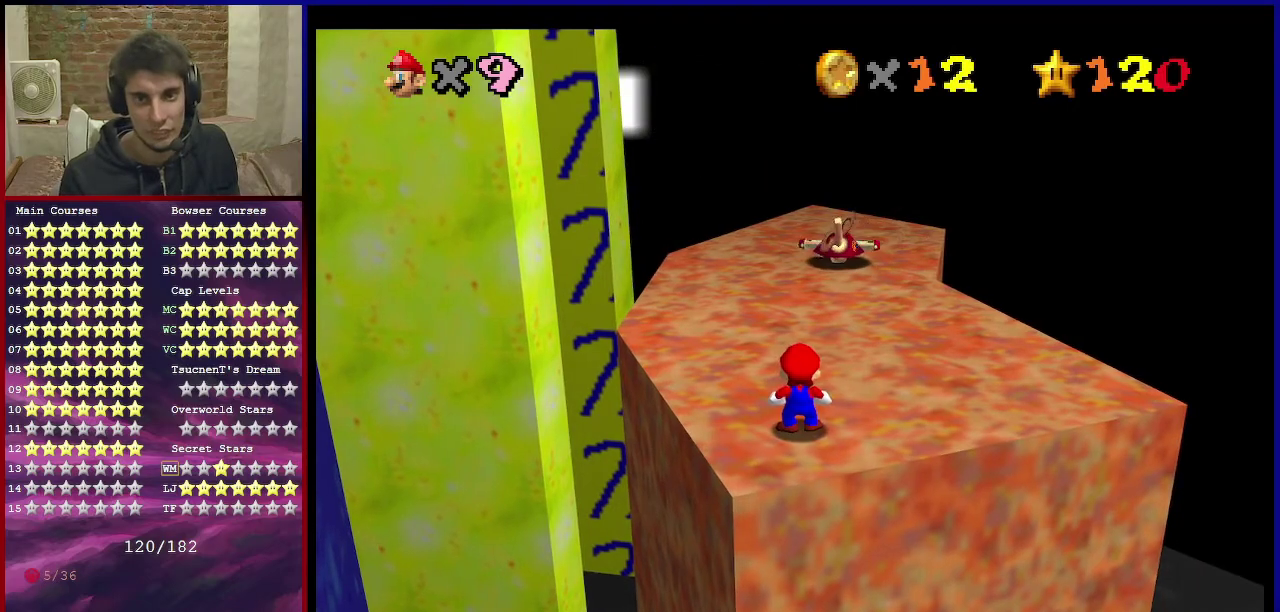
{"dt_ms": 501, "buttons": [], "left_stick": "center", "events": []}
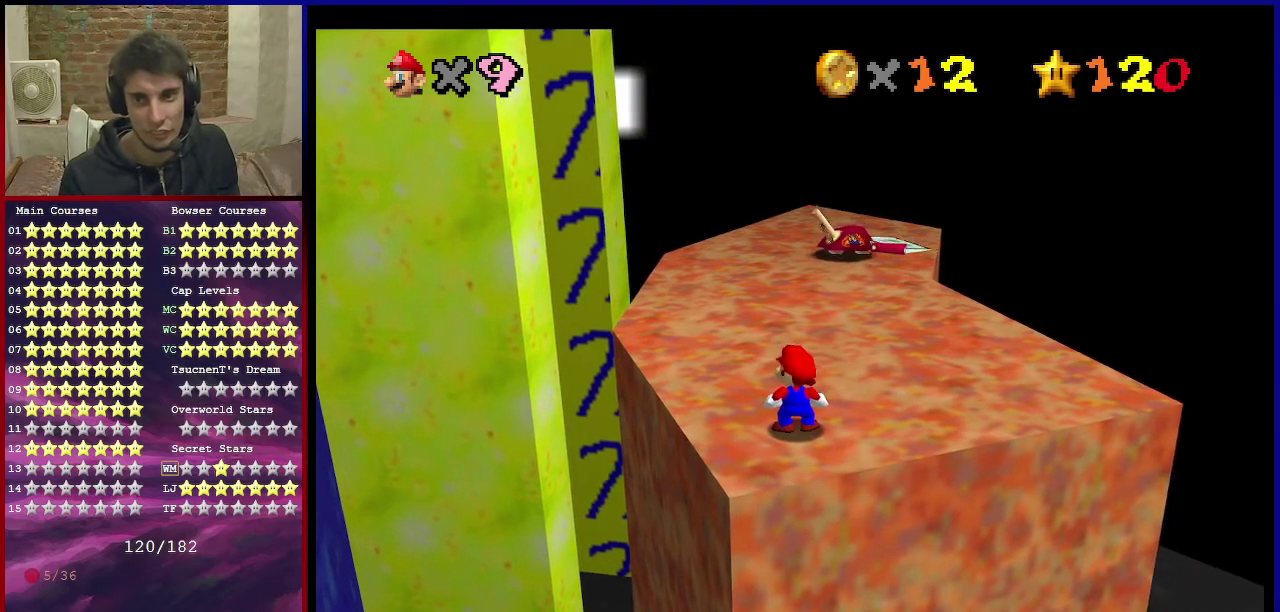
{"dt_ms": 400, "buttons": ["C_RIGHT"], "left_stick": "center", "events": [[400, "C_RIGHT", "down"]]}
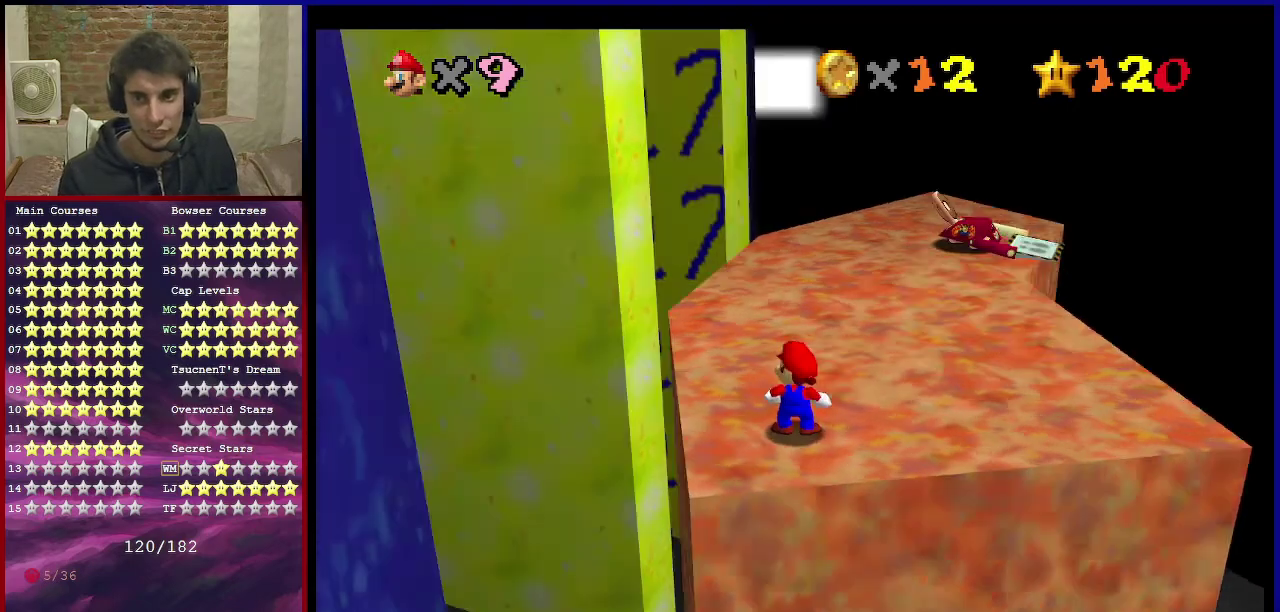
{"dt_ms": 601, "buttons": [], "left_stick": "center", "events": [[100, "C_RIGHT", "up"], [367, "C_DOWN", "down"], [367, "C_LEFT", "down"], [534, "C_DOWN", "up"], [534, "C_LEFT", "up"]]}
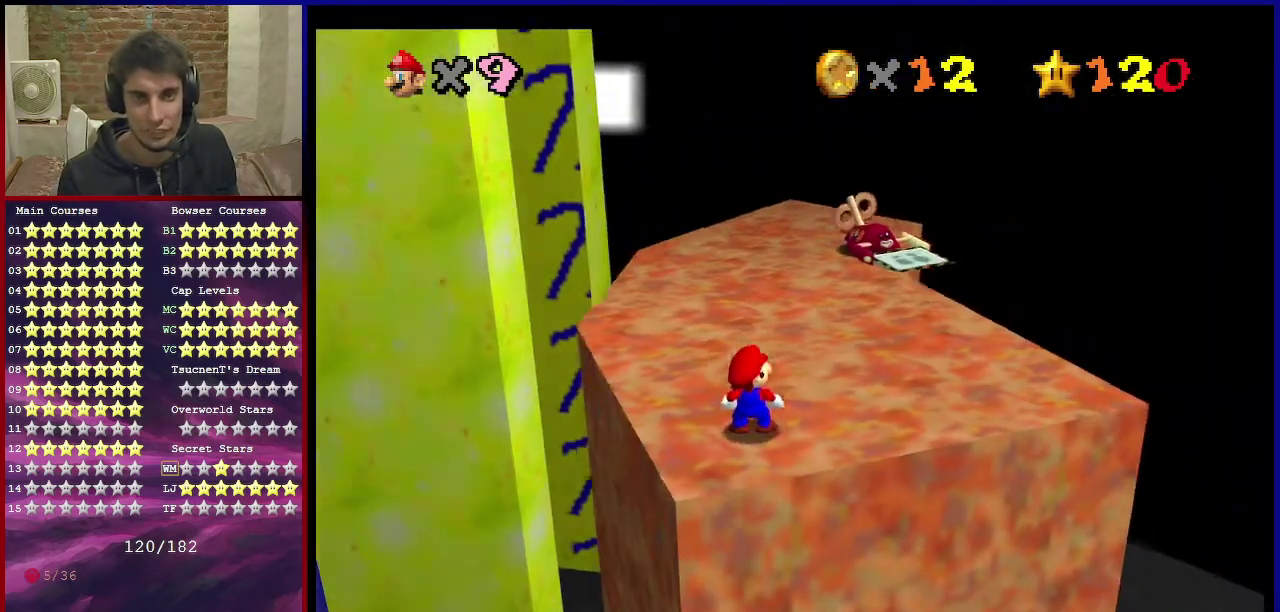
{"dt_ms": 300, "buttons": [], "left_stick": "up", "events": [[67, "B", "down"], [133, "B", "up"], [167, "left_stick", "up"]]}
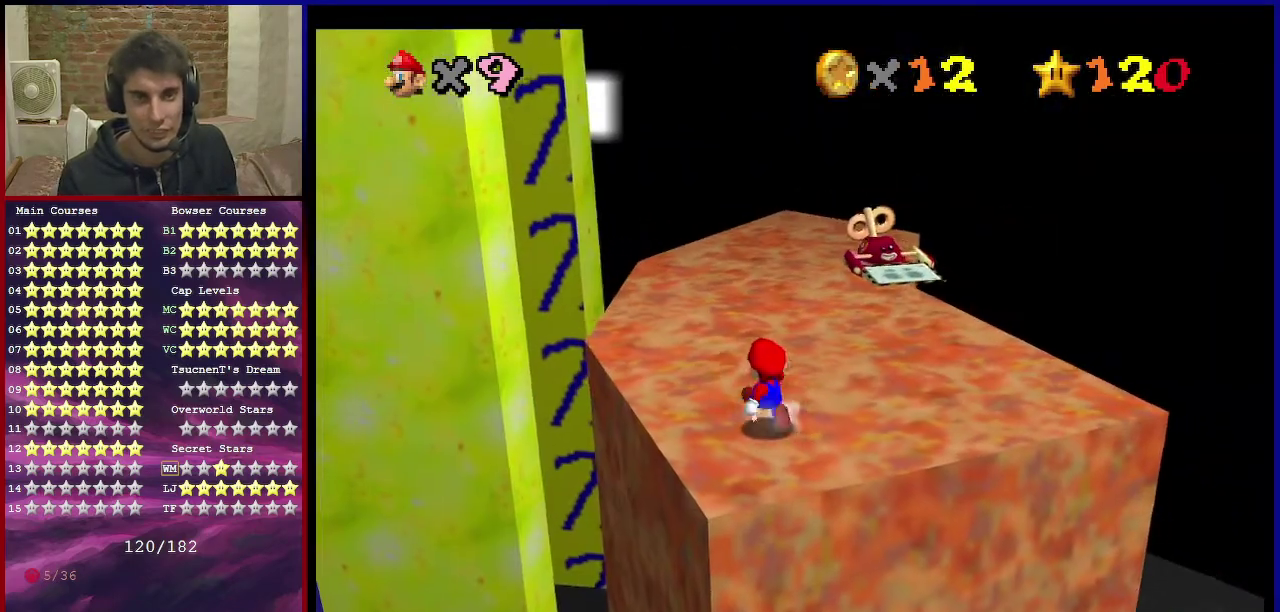
{"dt_ms": 701, "buttons": [], "left_stick": "up-left", "events": [[34, "left_stick", "up-left"]]}
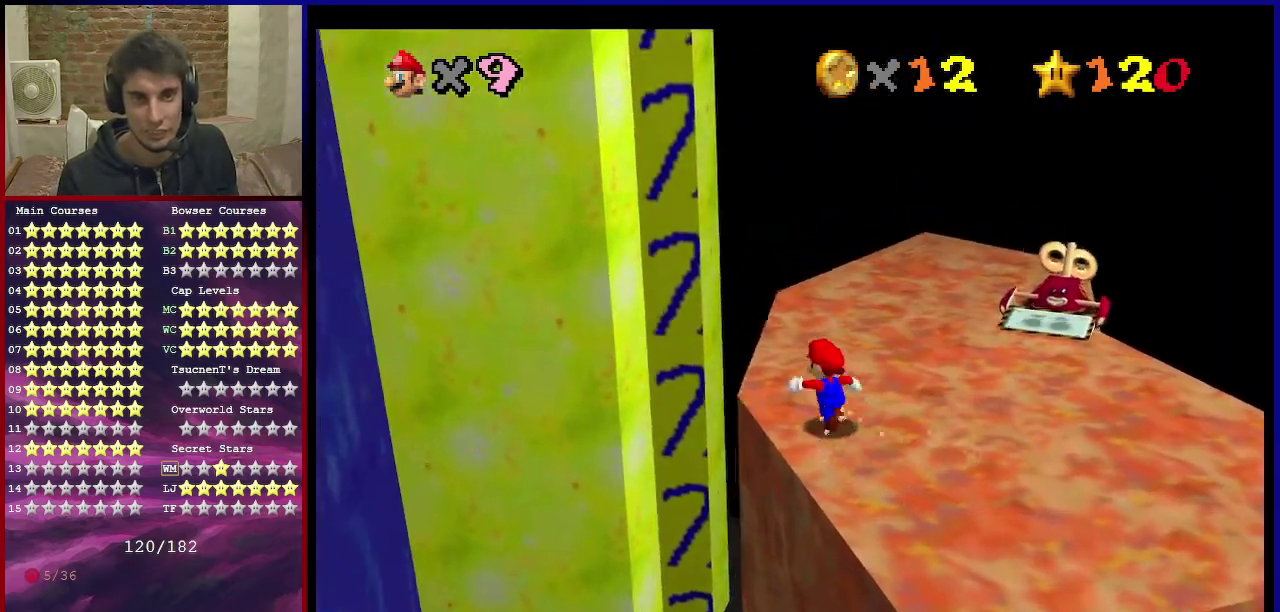
{"dt_ms": 467, "buttons": ["Z"], "left_stick": "up-left", "events": [[67, "left_stick", "up"], [234, "Z", "down"], [234, "left_stick", "up-left"], [300, "A", "down"], [467, "A", "up"]]}
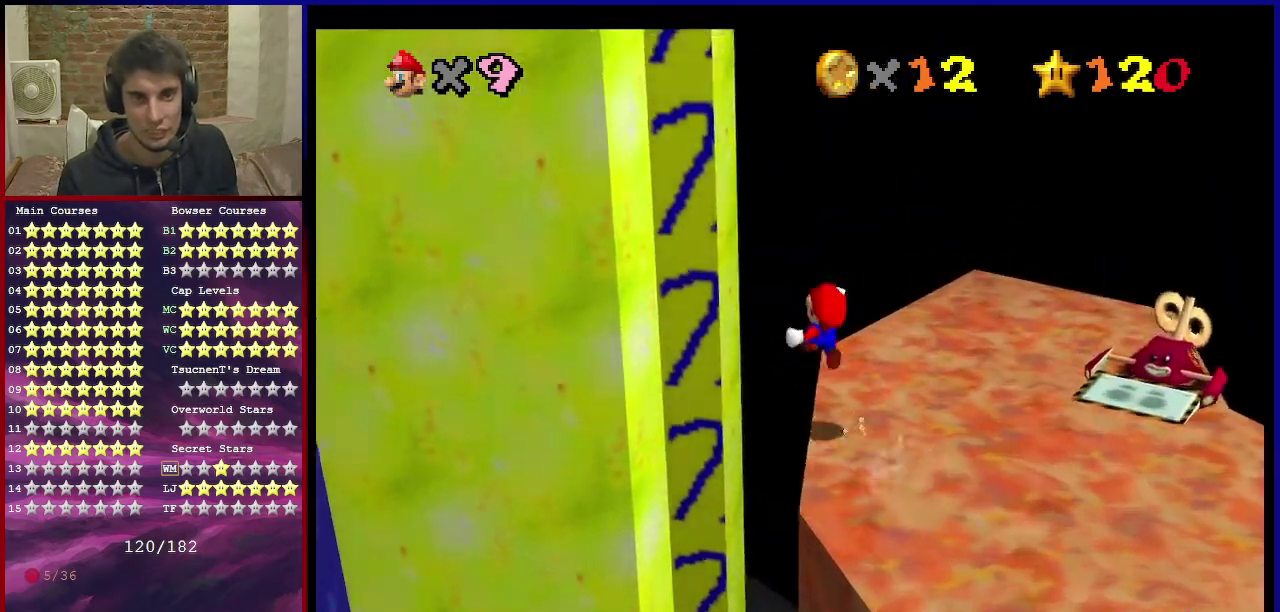
{"dt_ms": 501, "buttons": ["Z"], "left_stick": "up-right", "events": [[100, "left_stick", "left"], [134, "C_DOWN", "down"], [134, "C_RIGHT", "down"], [234, "C_DOWN", "up"], [234, "C_RIGHT", "up"], [367, "left_stick", "up-right"]]}
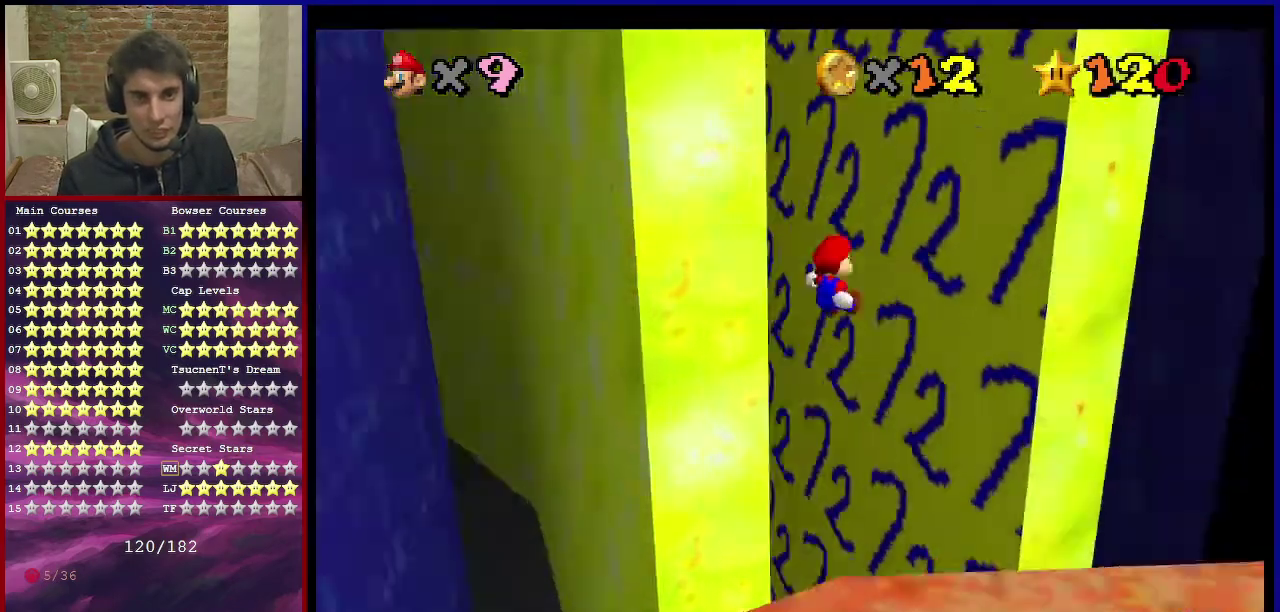
{"dt_ms": 300, "buttons": [], "left_stick": "right", "events": [[33, "C_RIGHT", "down"], [100, "C_RIGHT", "up"], [200, "Z", "up"], [200, "left_stick", "right"]]}